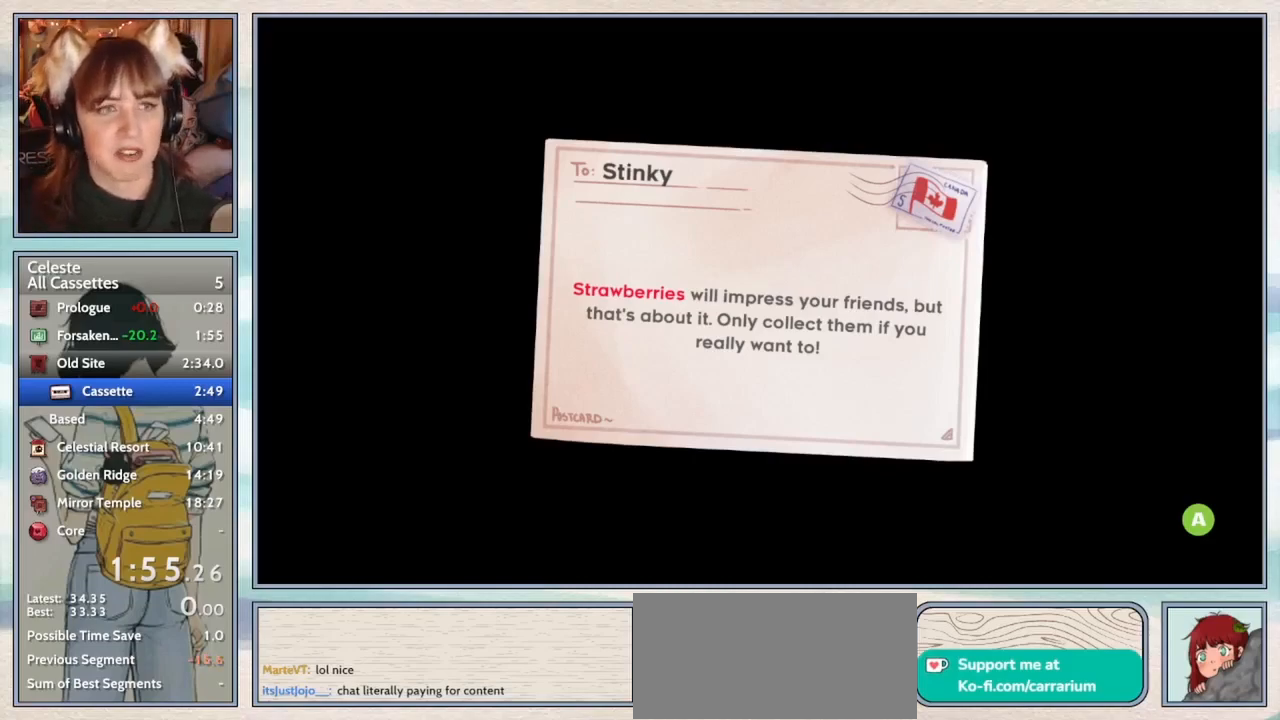
Gameplay with keyboard; each line is a JSON object with the keys held at the frame after it. "events" lists presses ("down") and releases ("up") of "confirm", "dash", "demo", "down", "grab", "jump", "jump2", "left", "pause", "right", "talk" and "up" between this image and that frame as [ms after this image, input, new state], when the widget could be followed in between. No other keys are recorded. Mouse input is not recorded. Key names are as the overlay labels them; some are game actions (e.g. jump) rather than physical keys.
{"keys": [], "events": [[17, "jump2", "down"], [133, "jump2", "up"]]}
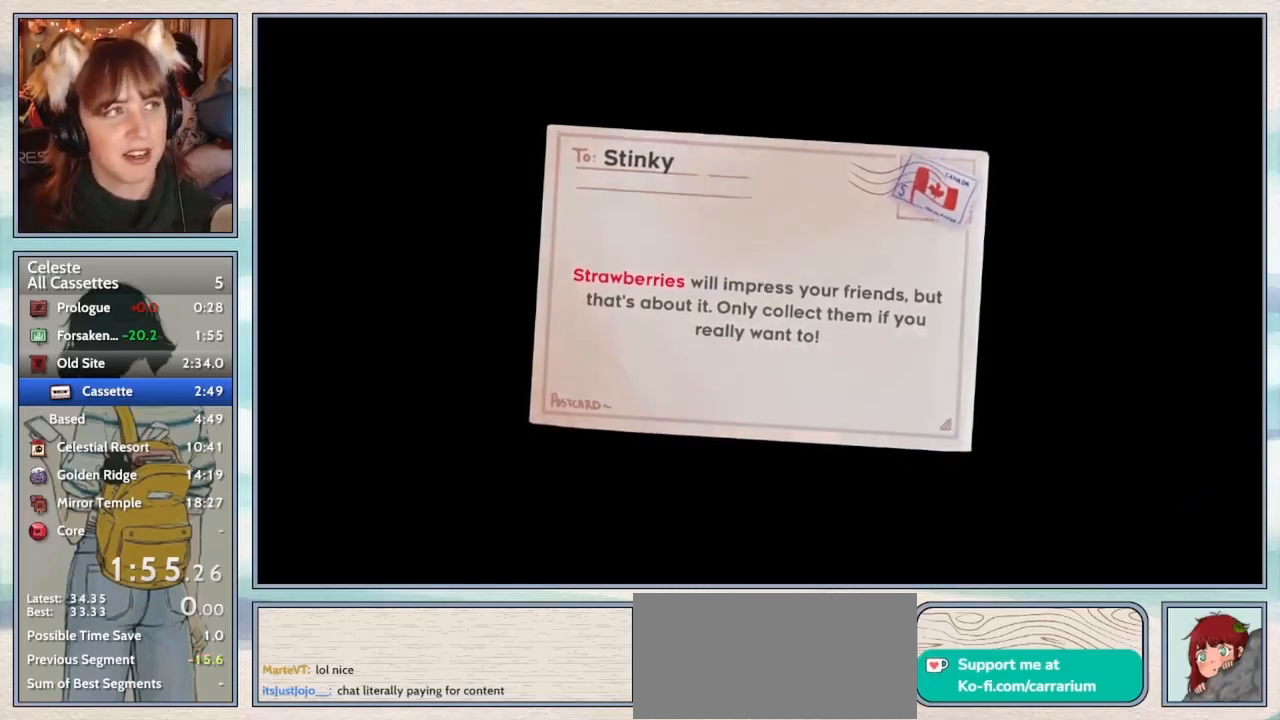
{"keys": [], "events": []}
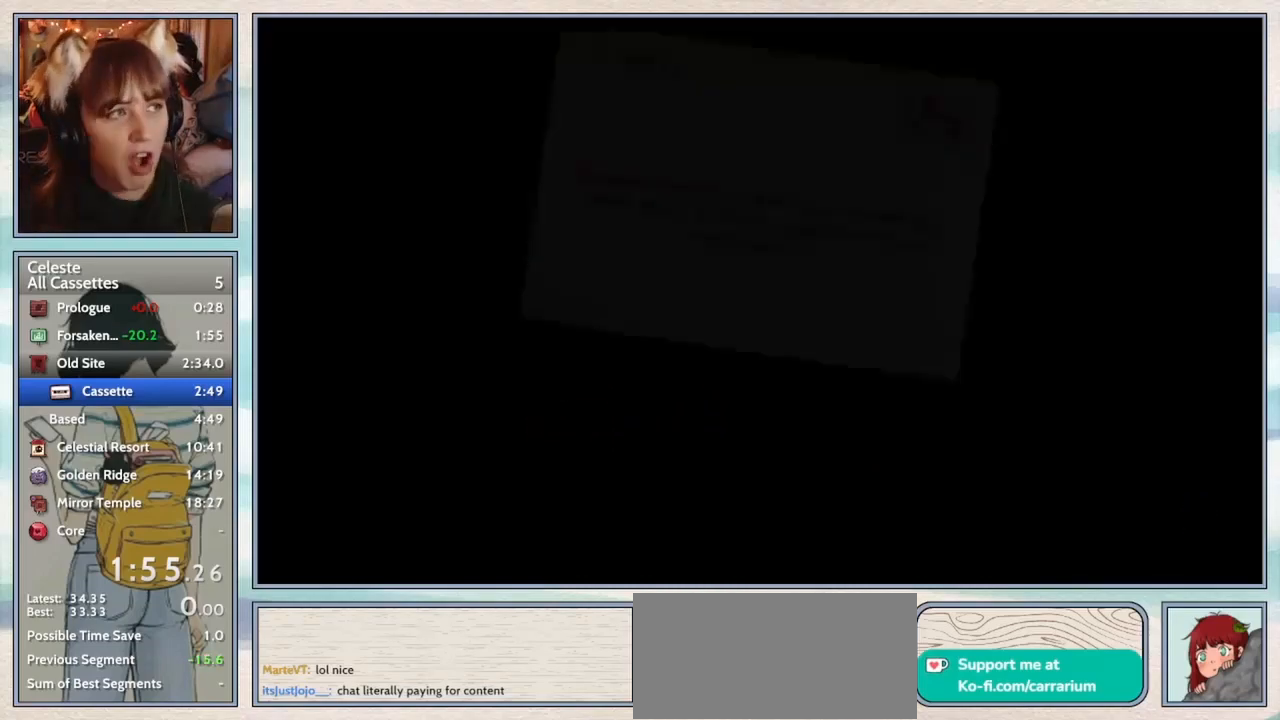
{"keys": [], "events": []}
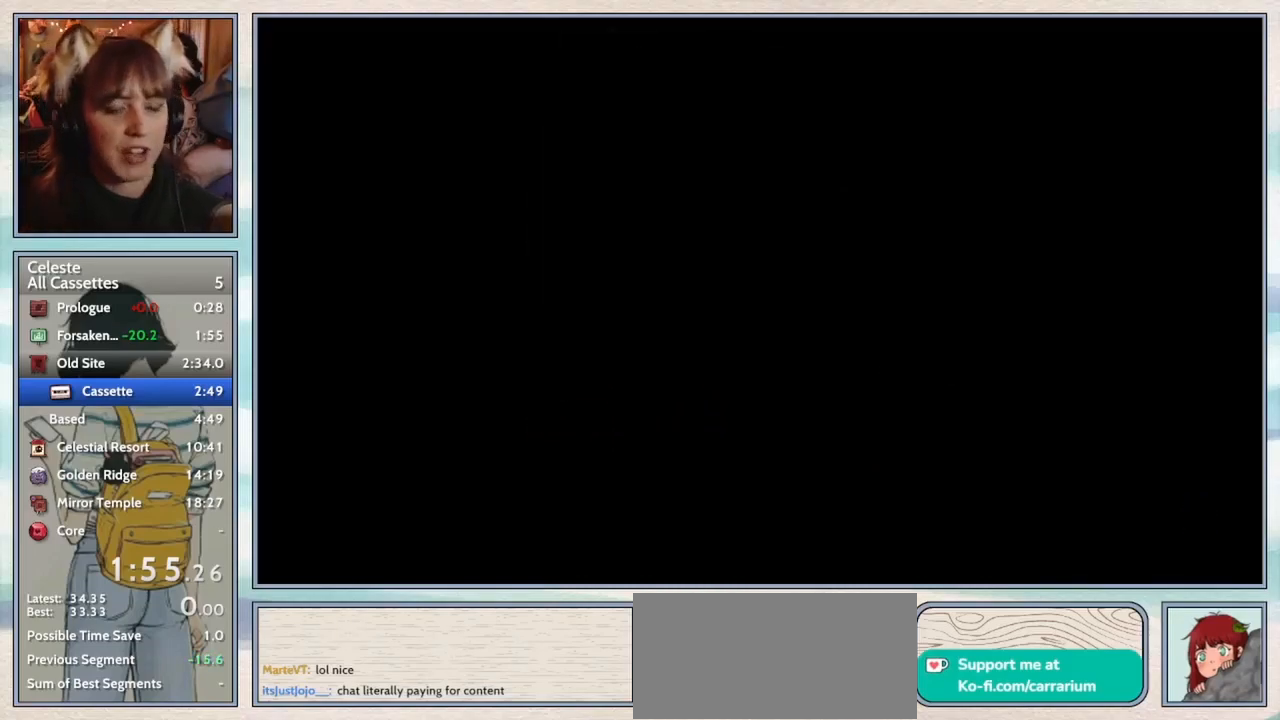
{"keys": [], "events": []}
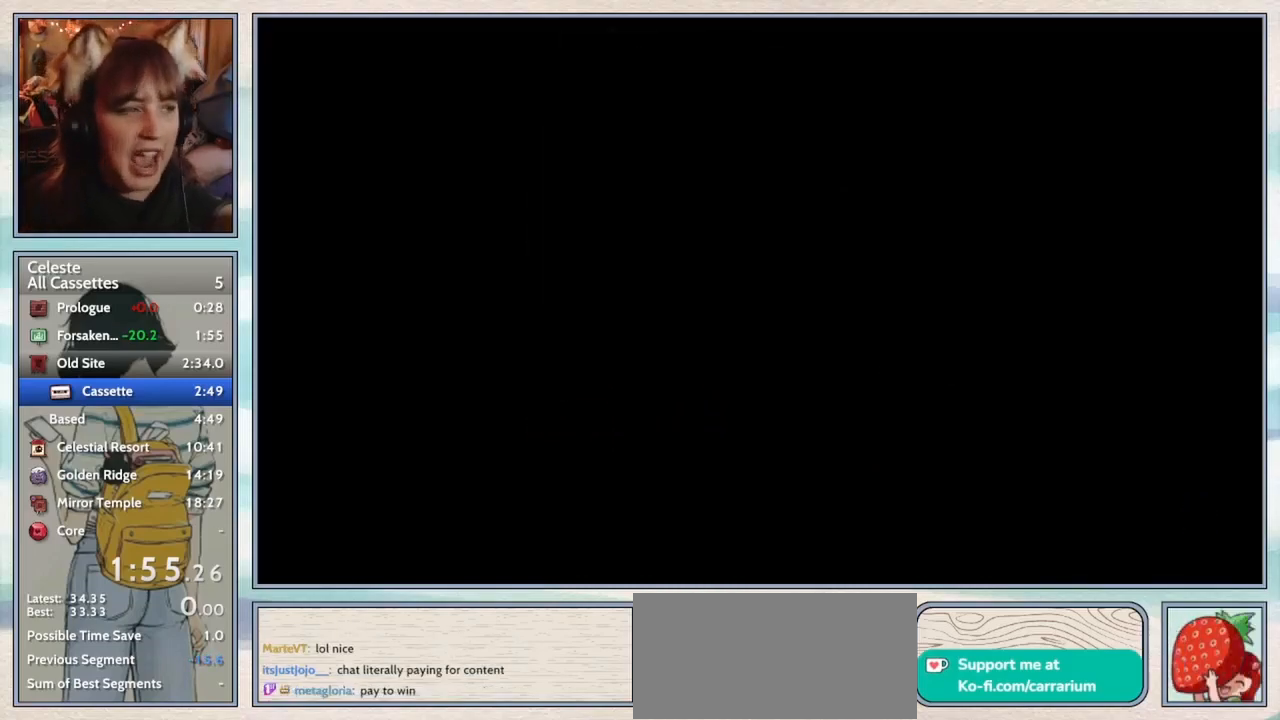
{"keys": [], "events": []}
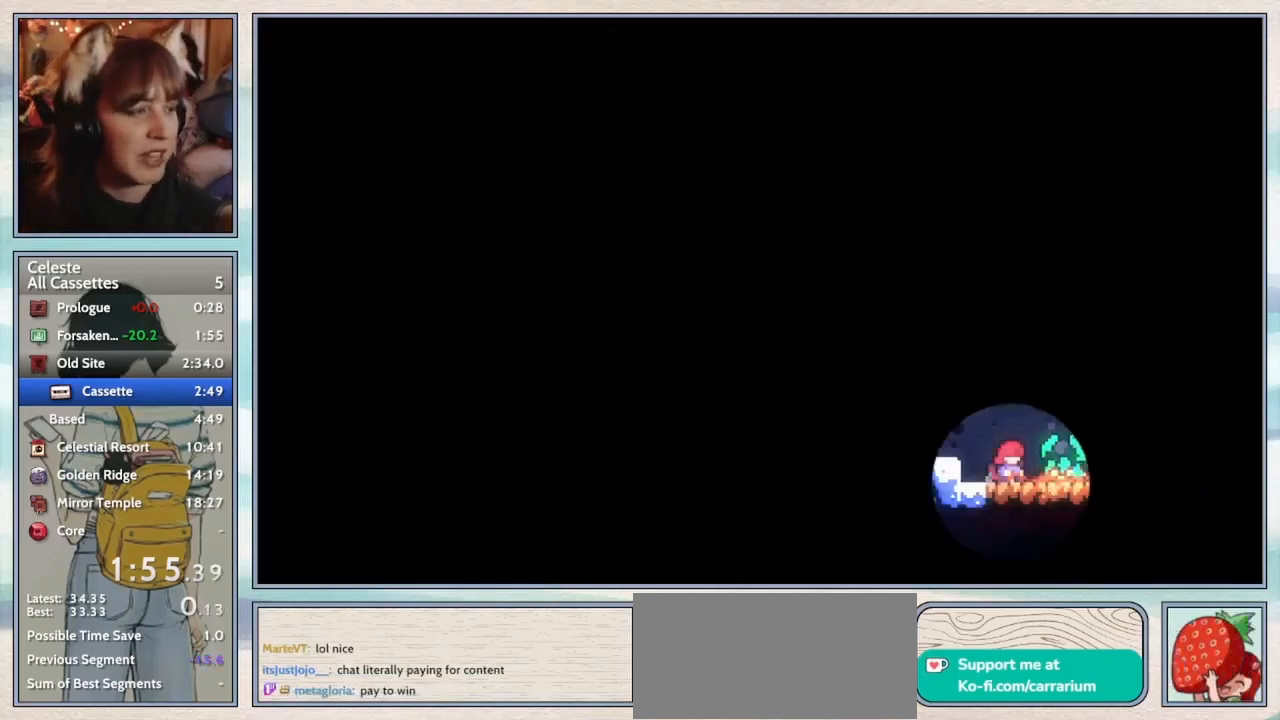
{"keys": [], "events": []}
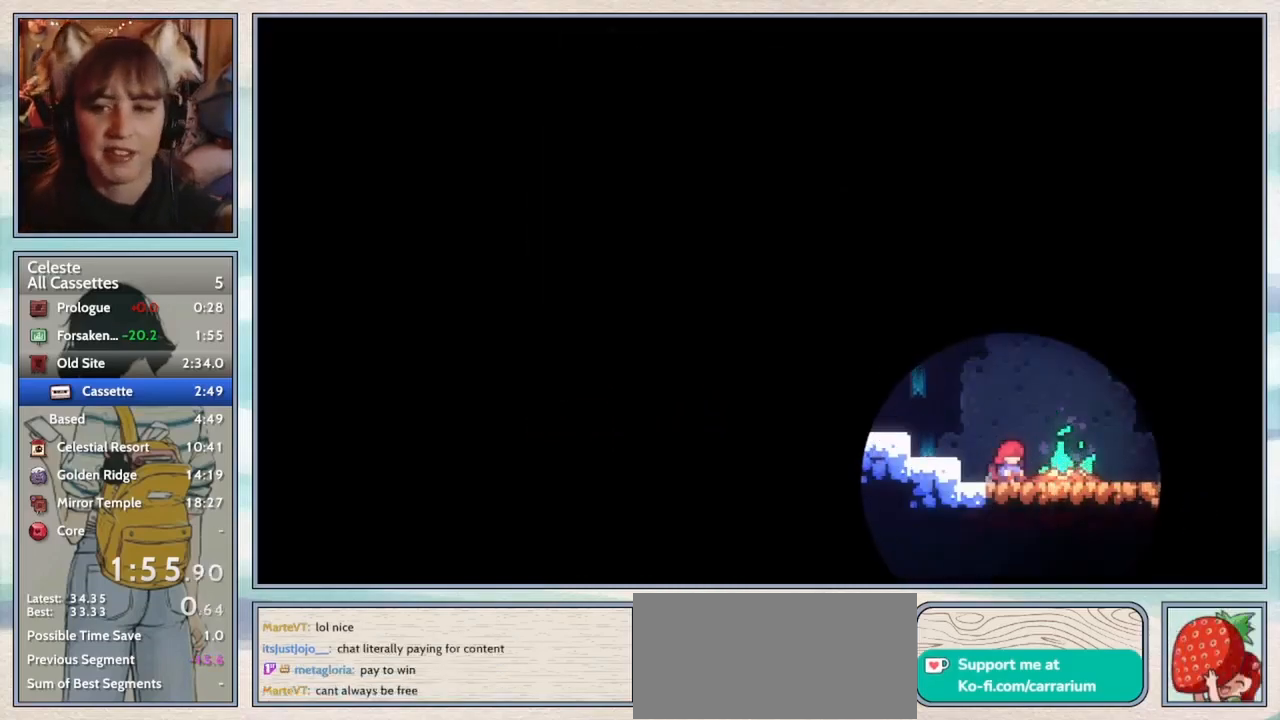
{"keys": [], "events": []}
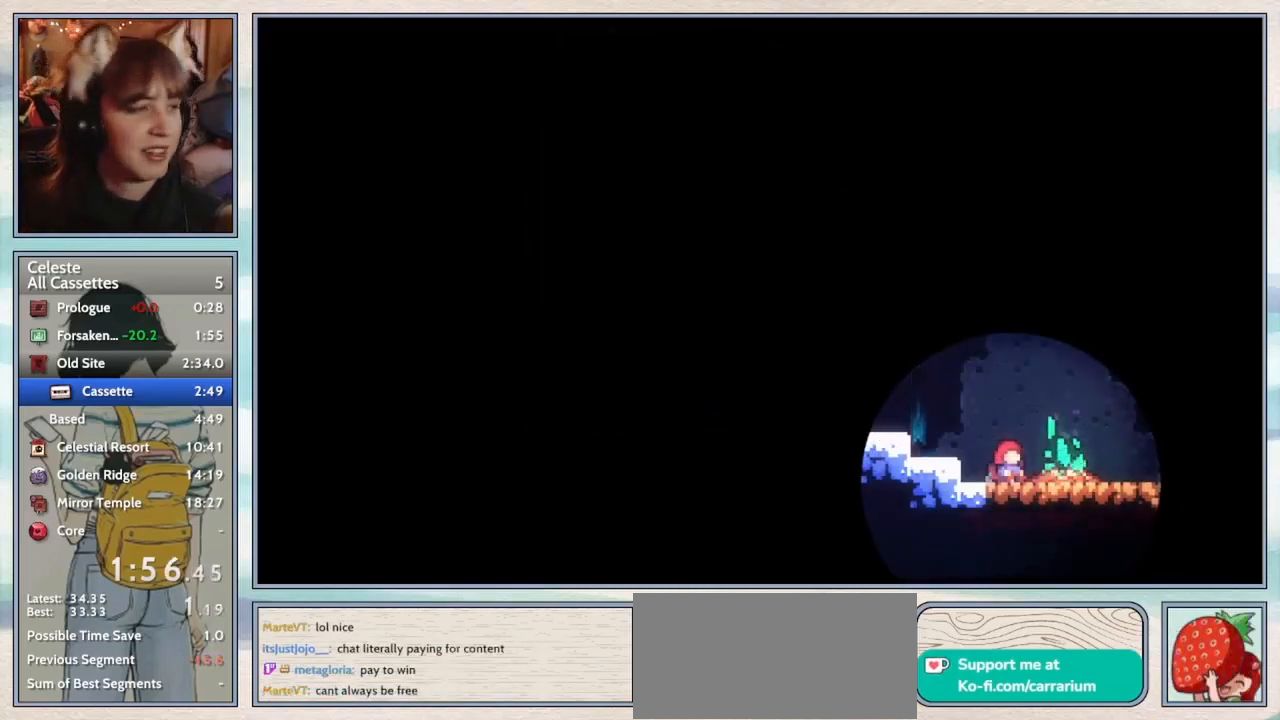
{"keys": [], "events": []}
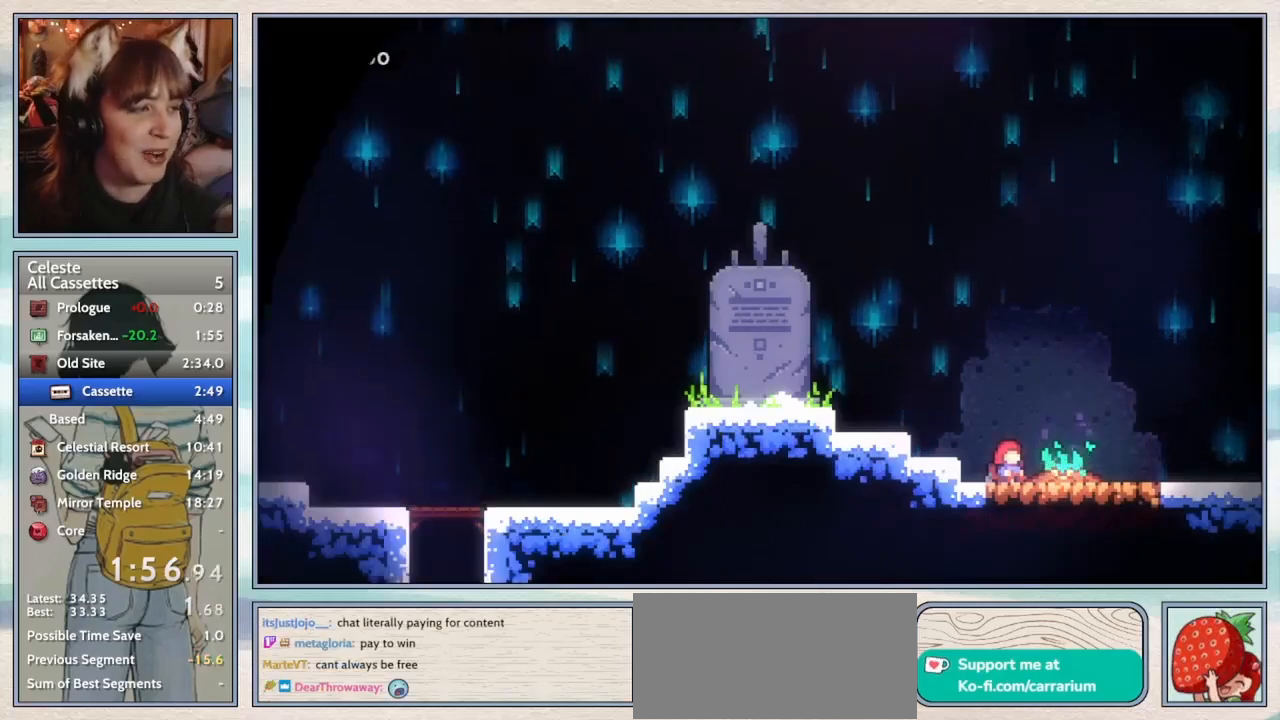
{"keys": [], "events": []}
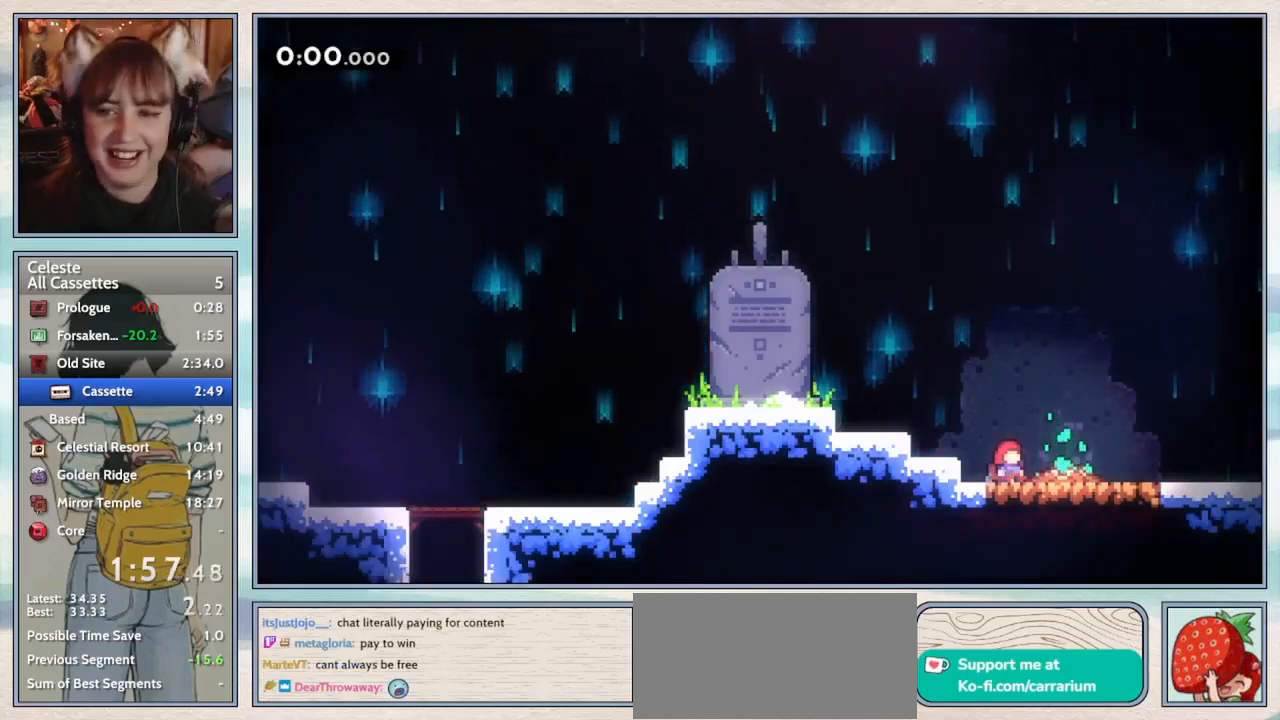
{"keys": [], "events": []}
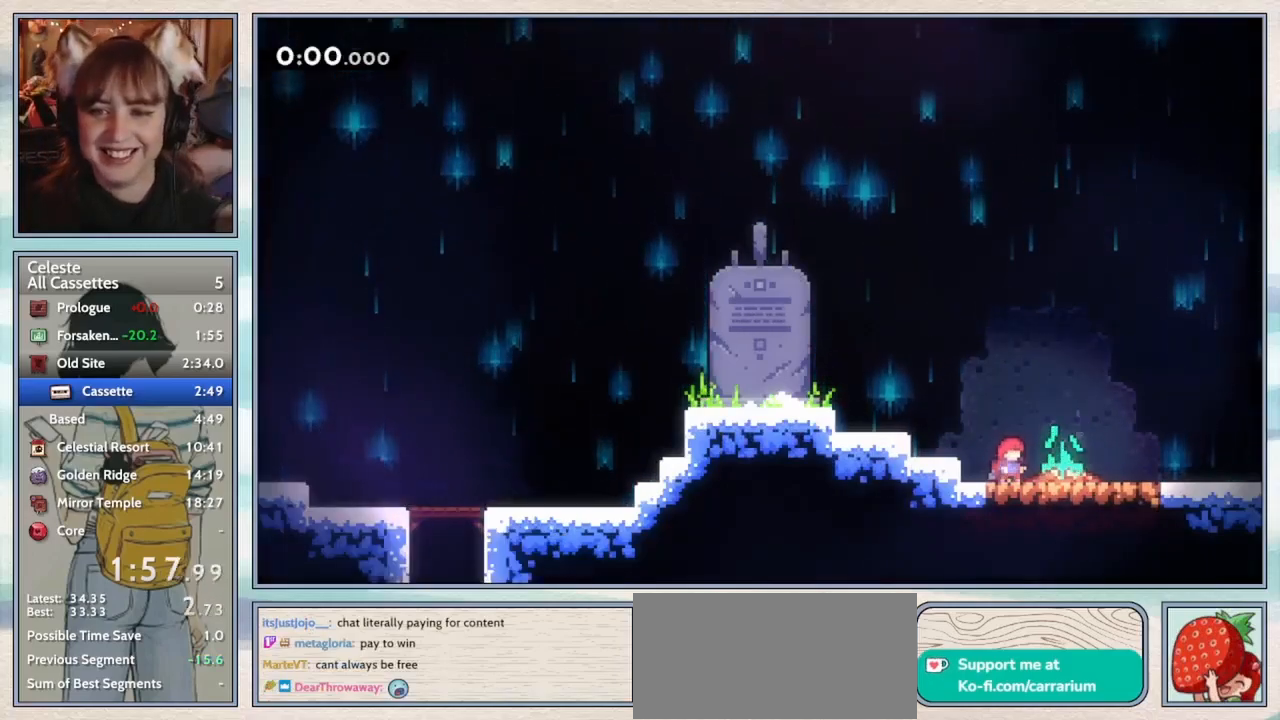
{"keys": ["dash", "down", "right"], "events": [[433, "down", "down"], [467, "right", "down"], [500, "dash", "down"]]}
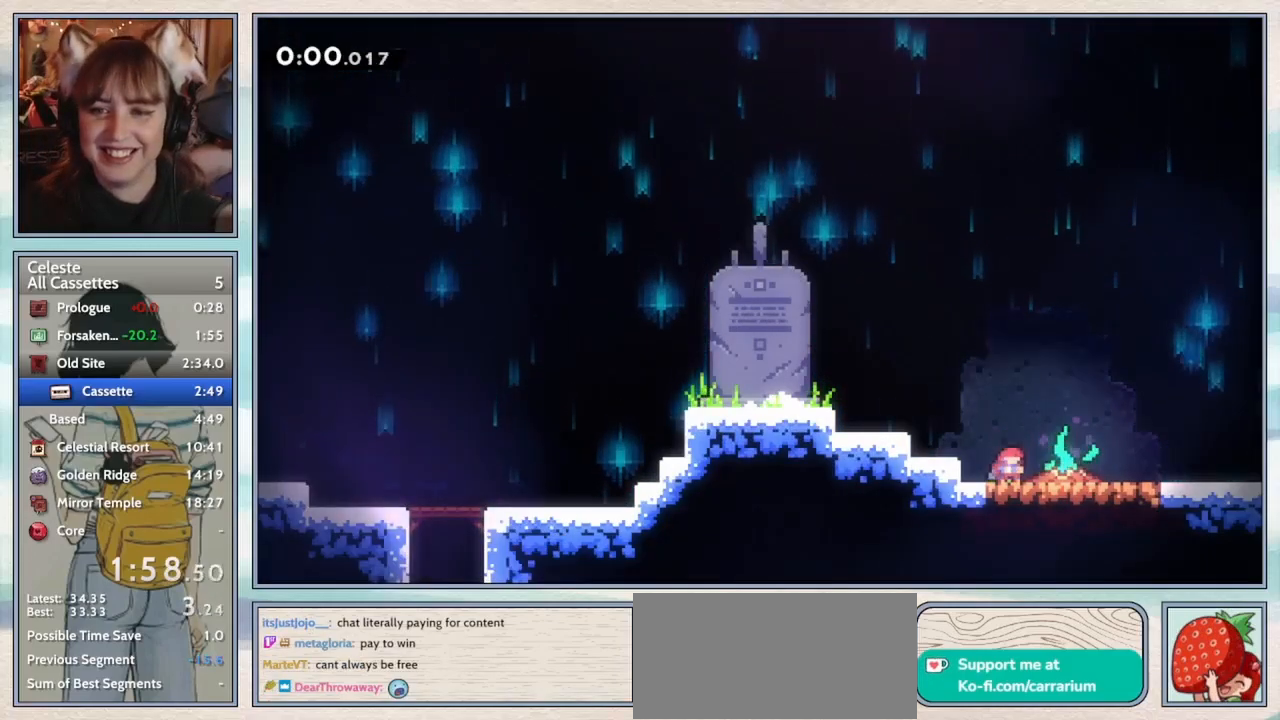
{"keys": ["jump2"], "events": [[33, "jump2", "down"], [100, "dash", "up"], [100, "jump2", "up"], [250, "jump2", "down"], [433, "down", "up"], [450, "right", "up"]]}
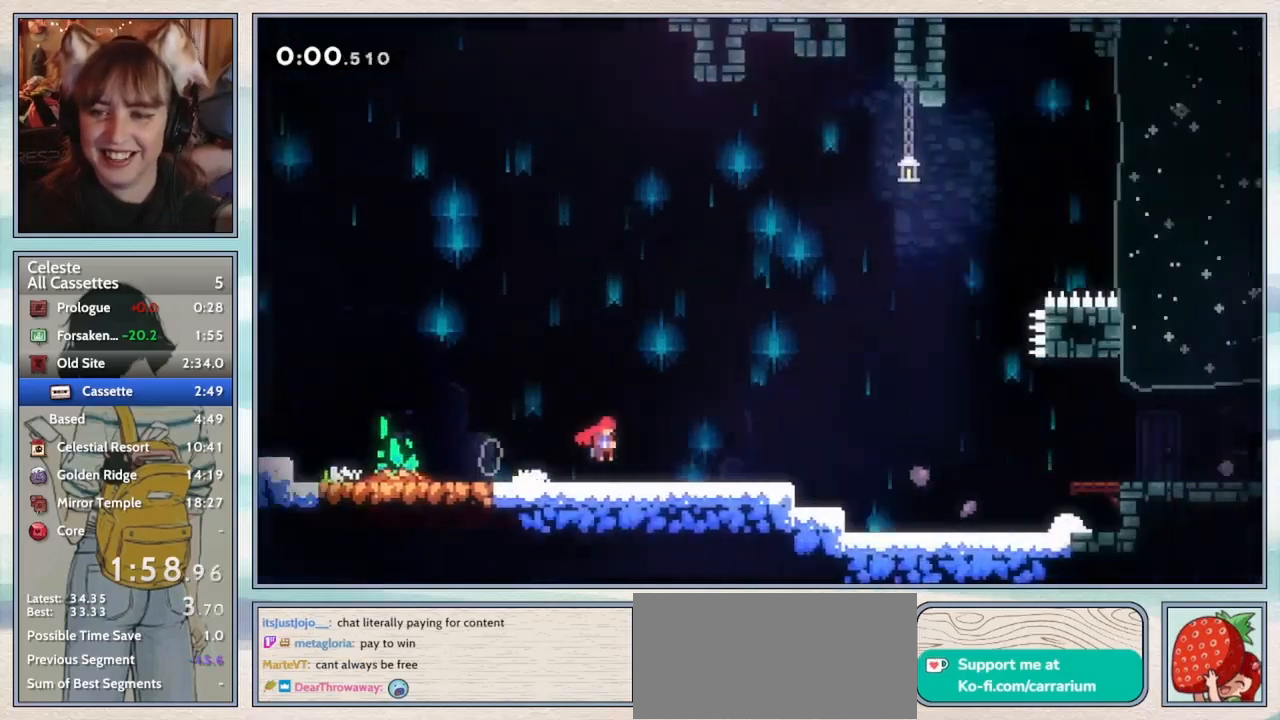
{"keys": ["down", "right"], "events": [[117, "down", "down"], [117, "right", "down"], [483, "jump2", "up"]]}
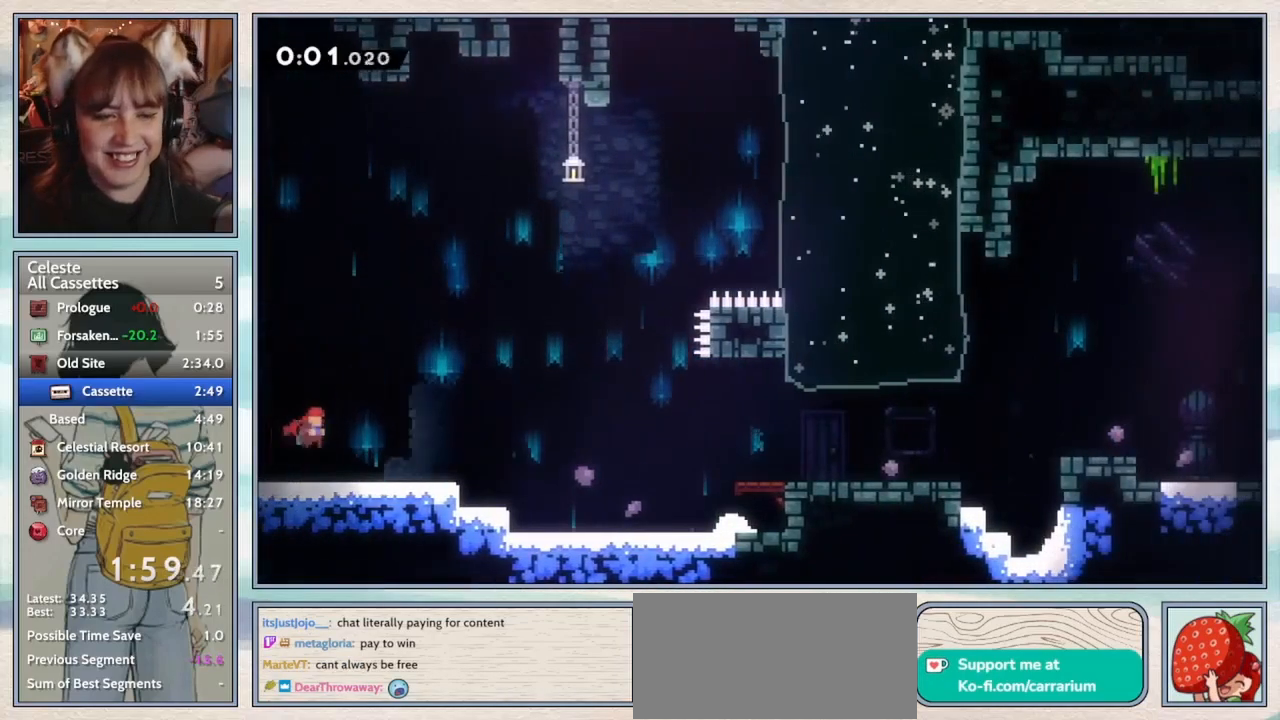
{"keys": ["down", "right"], "events": [[50, "dash", "down"], [200, "dash", "up"], [267, "jump2", "down"], [483, "jump2", "up"]]}
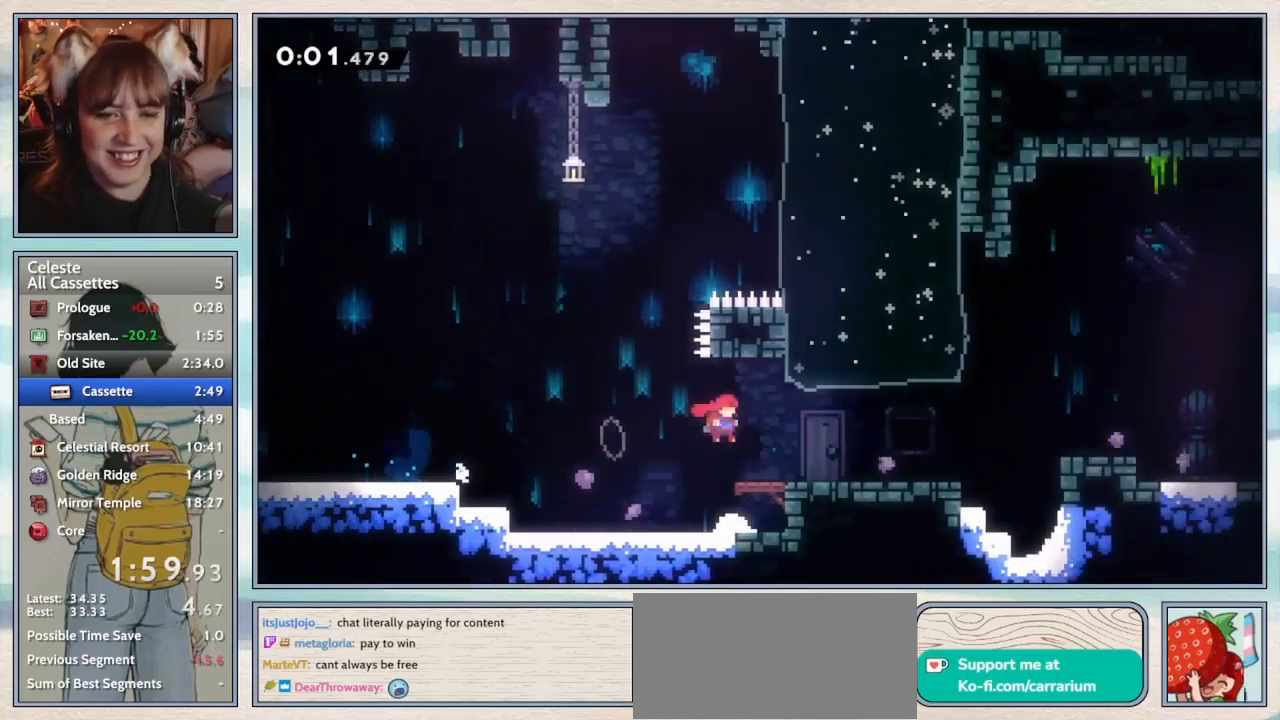
{"keys": ["dash", "down", "right"], "events": [[50, "dash", "down"], [200, "dash", "up"], [250, "jump2", "down"], [433, "jump2", "up"], [483, "dash", "down"]]}
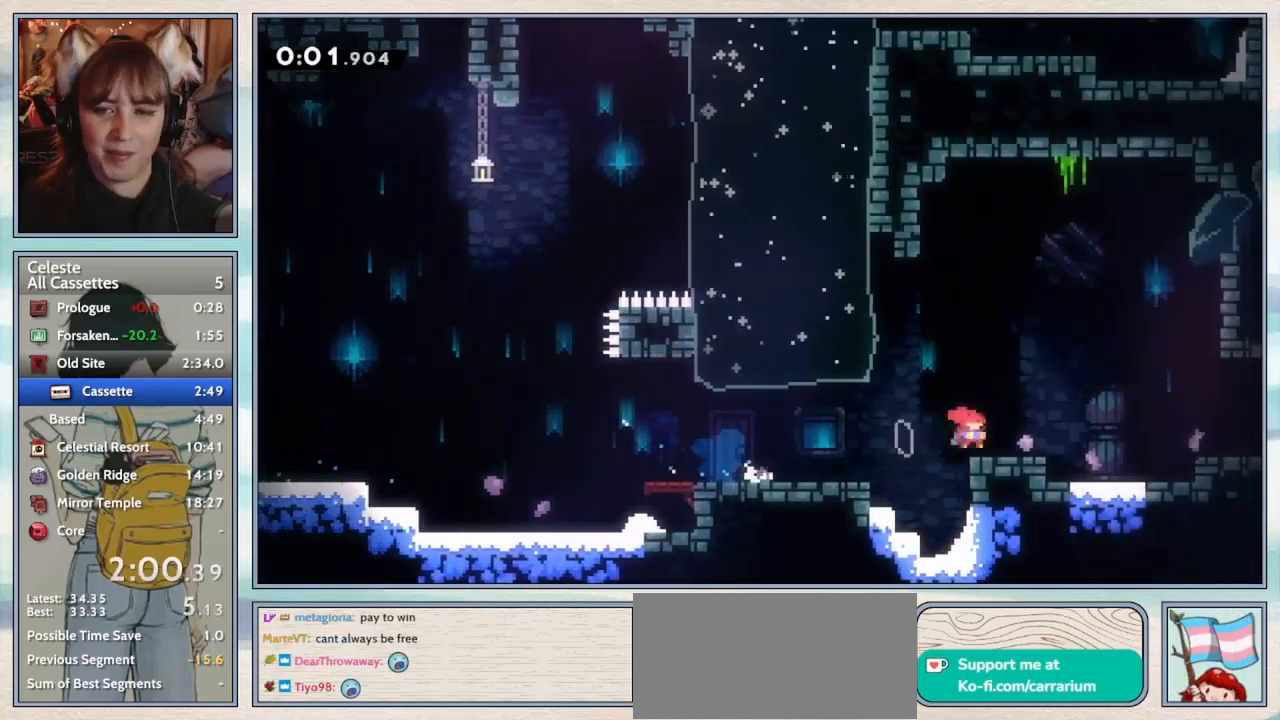
{"keys": ["down", "right"], "events": [[117, "dash", "up"], [183, "jump2", "down"], [367, "jump2", "up"]]}
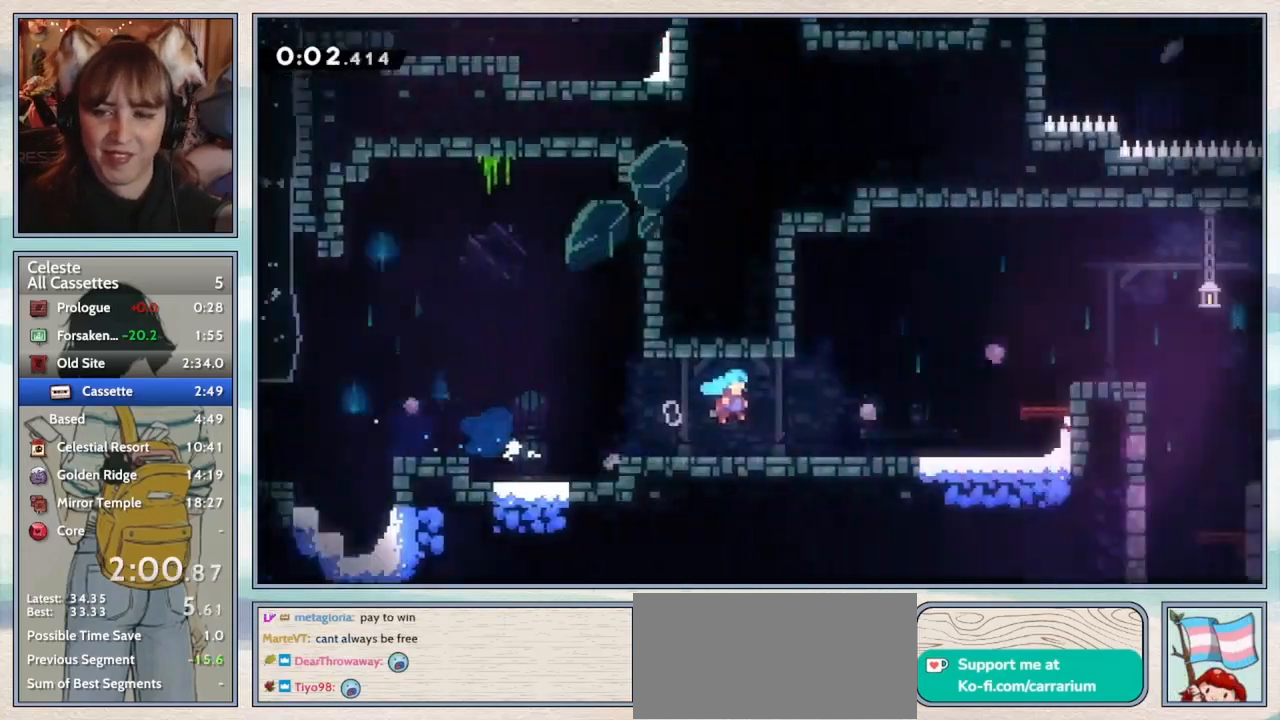
{"keys": ["right"], "events": [[117, "down", "up"]]}
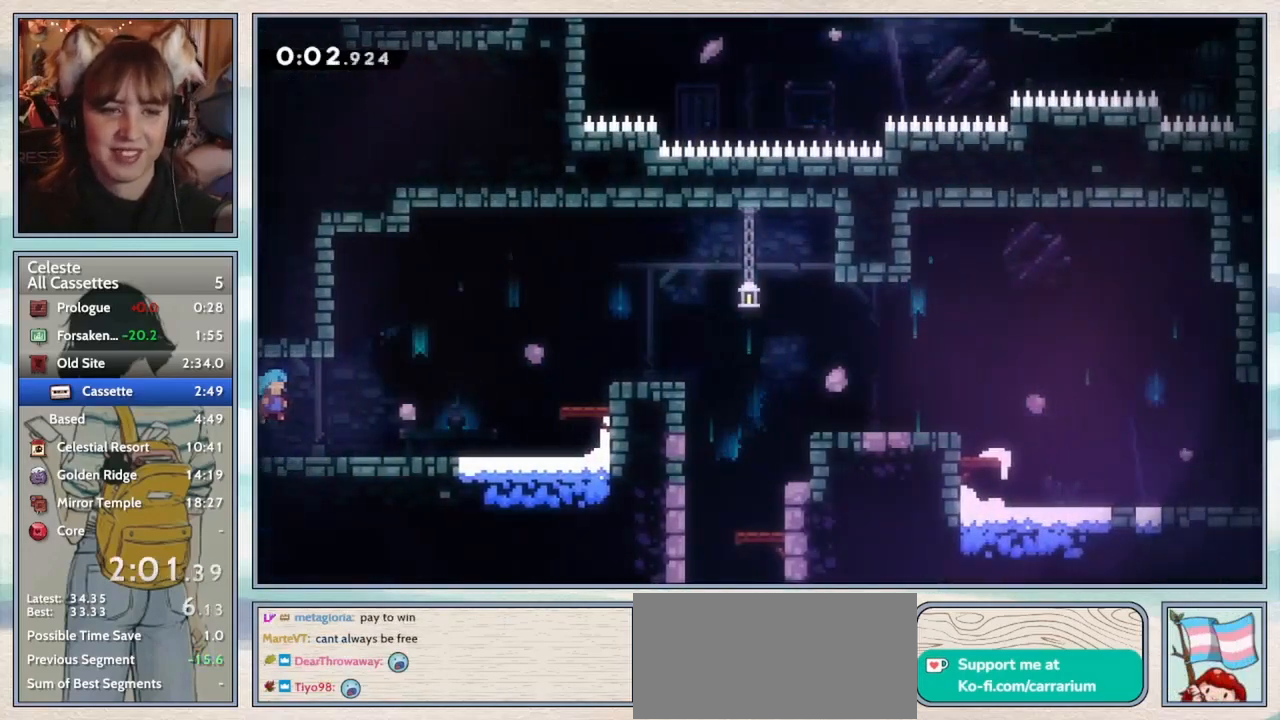
{"keys": ["jump2", "right"], "events": [[183, "jump2", "down"]]}
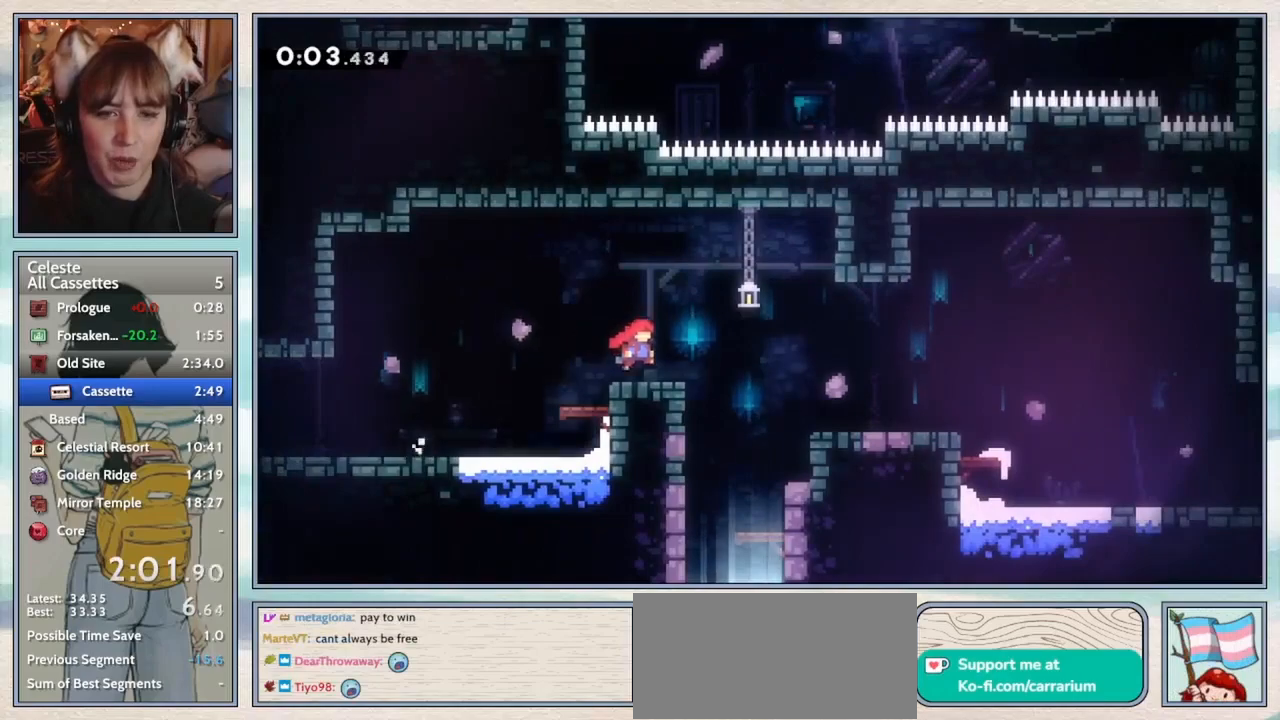
{"keys": ["down"], "events": [[150, "jump2", "up"], [183, "down", "down"], [183, "right", "up"], [217, "dash", "down"], [367, "dash", "up"]]}
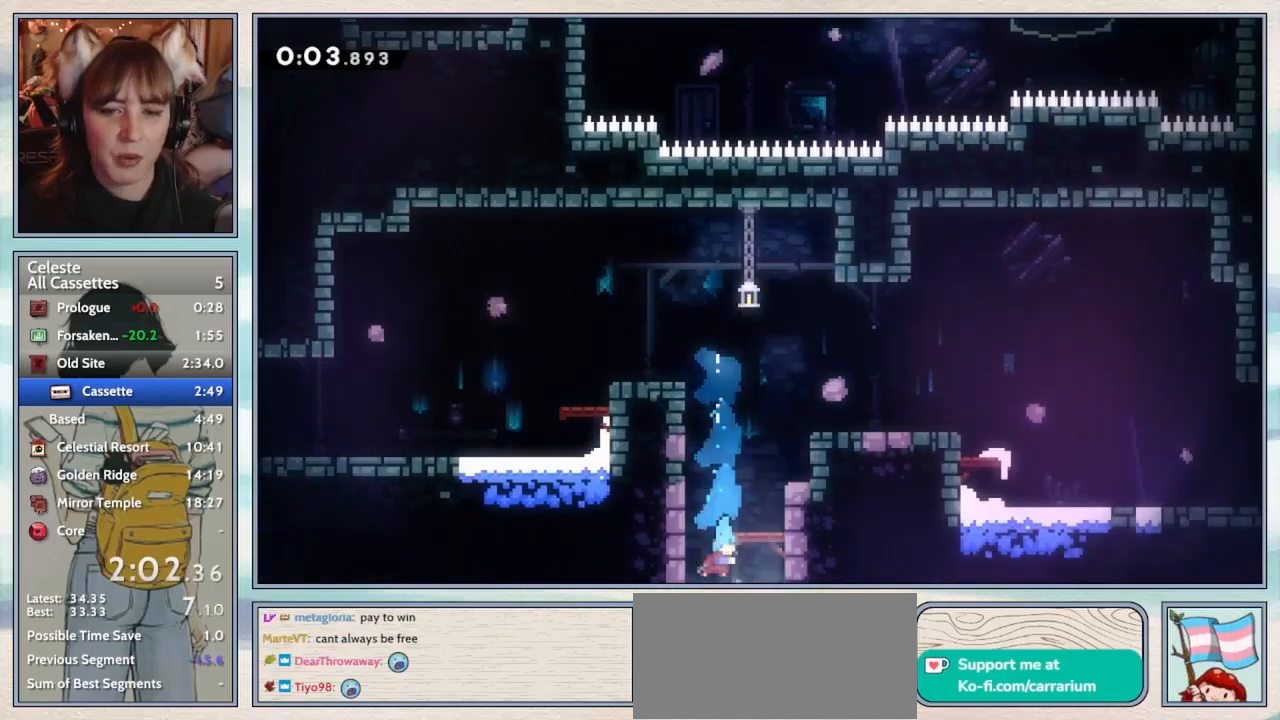
{"keys": ["down"], "events": []}
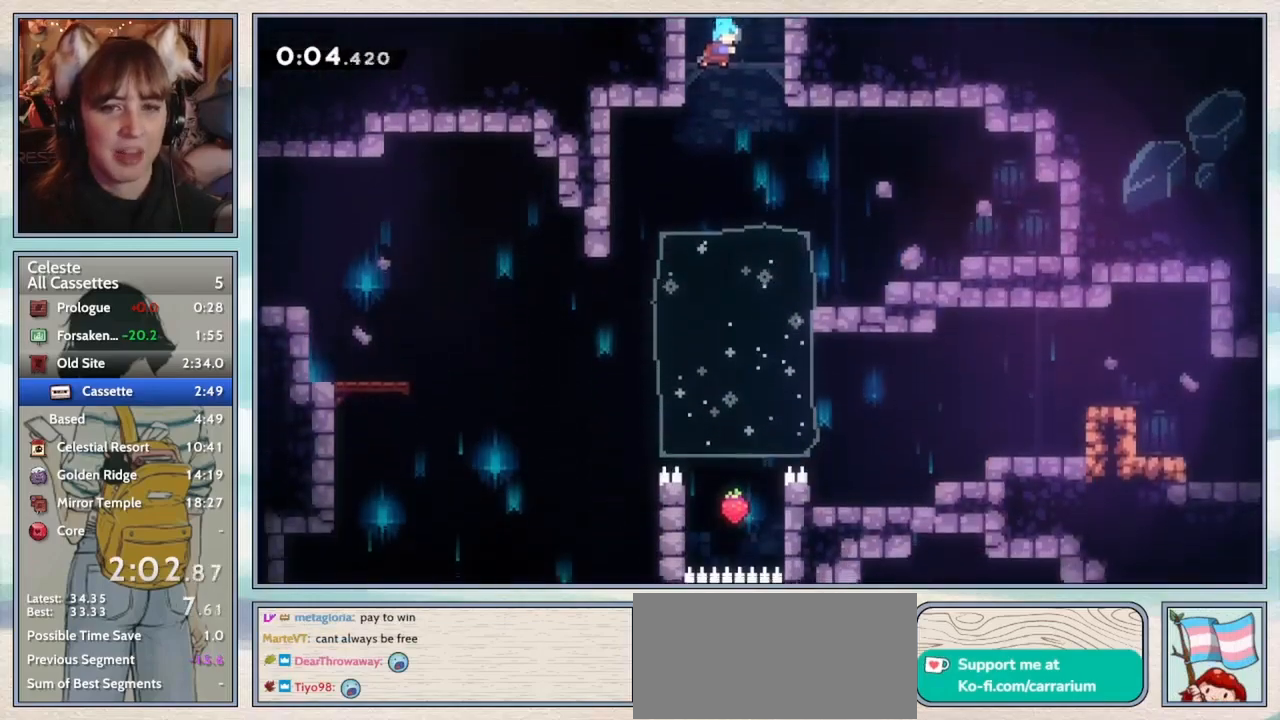
{"keys": ["down", "left"], "events": [[233, "left", "down"], [333, "dash", "down"], [450, "dash", "up"]]}
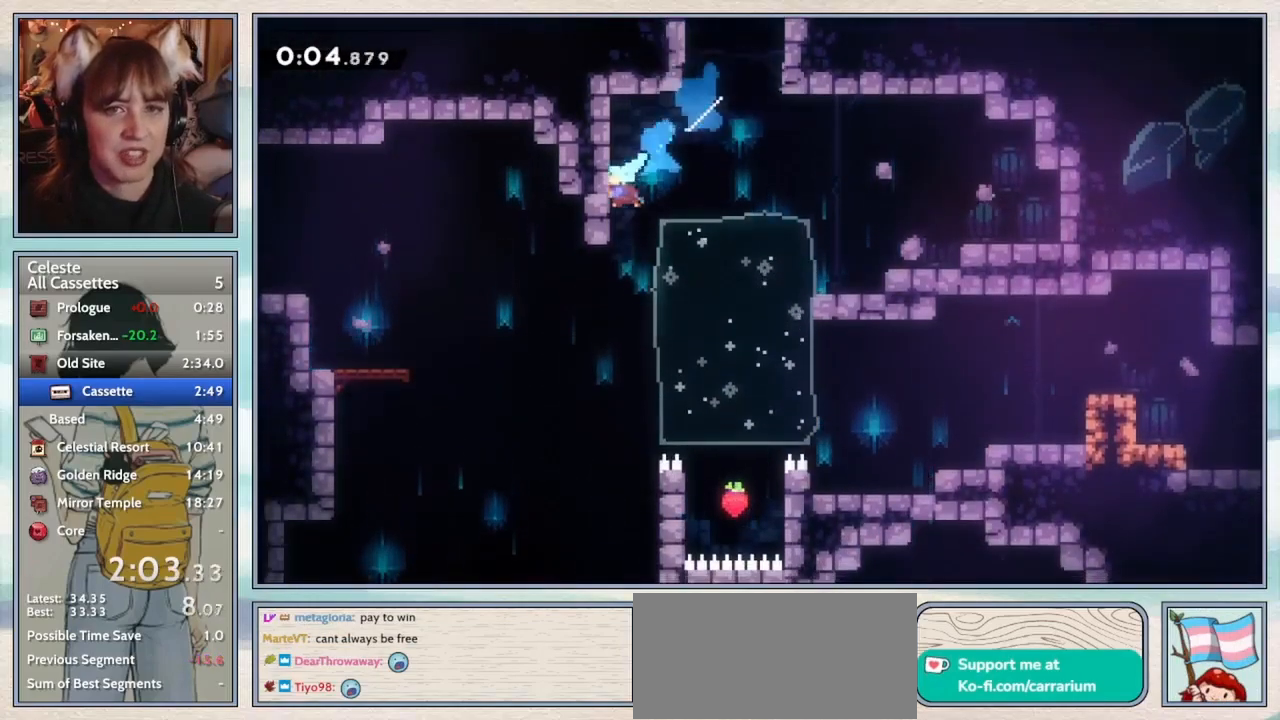
{"keys": ["confirm", "down", "left"], "events": [[83, "confirm", "down"]]}
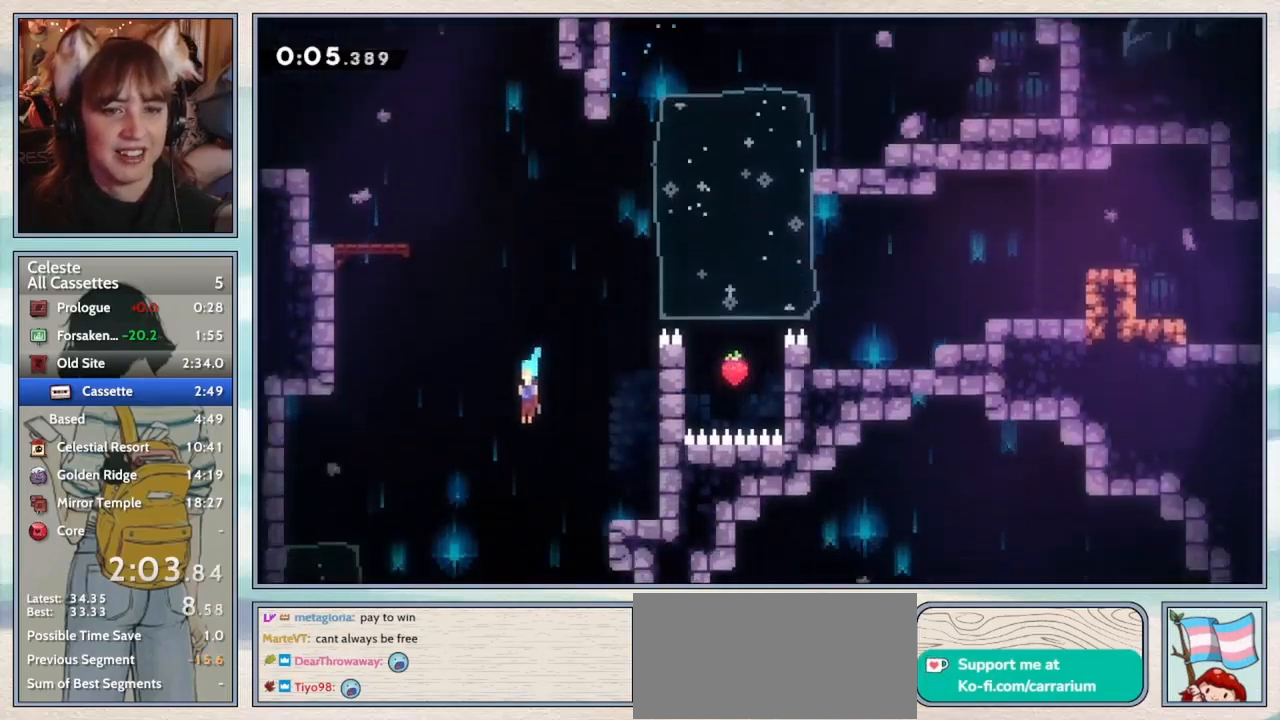
{"keys": ["confirm", "right"], "events": [[217, "down", "up"], [250, "left", "up"], [383, "right", "down"]]}
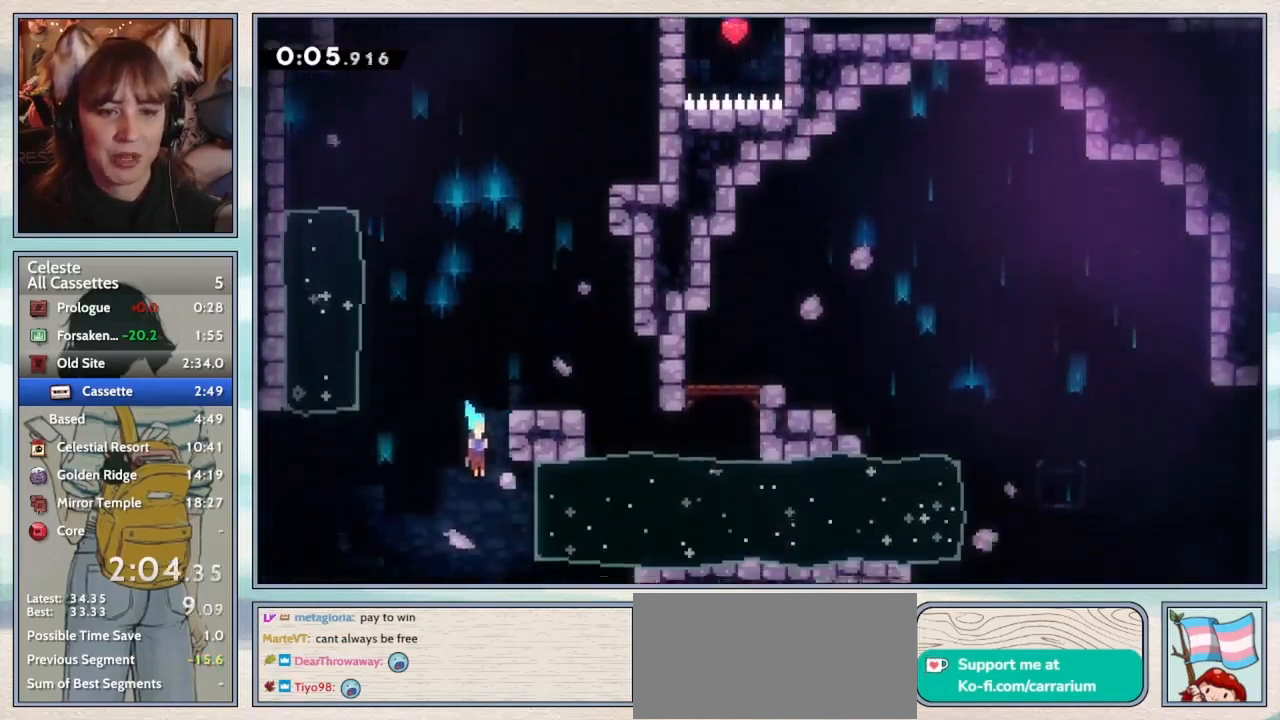
{"keys": ["confirm", "right"], "events": []}
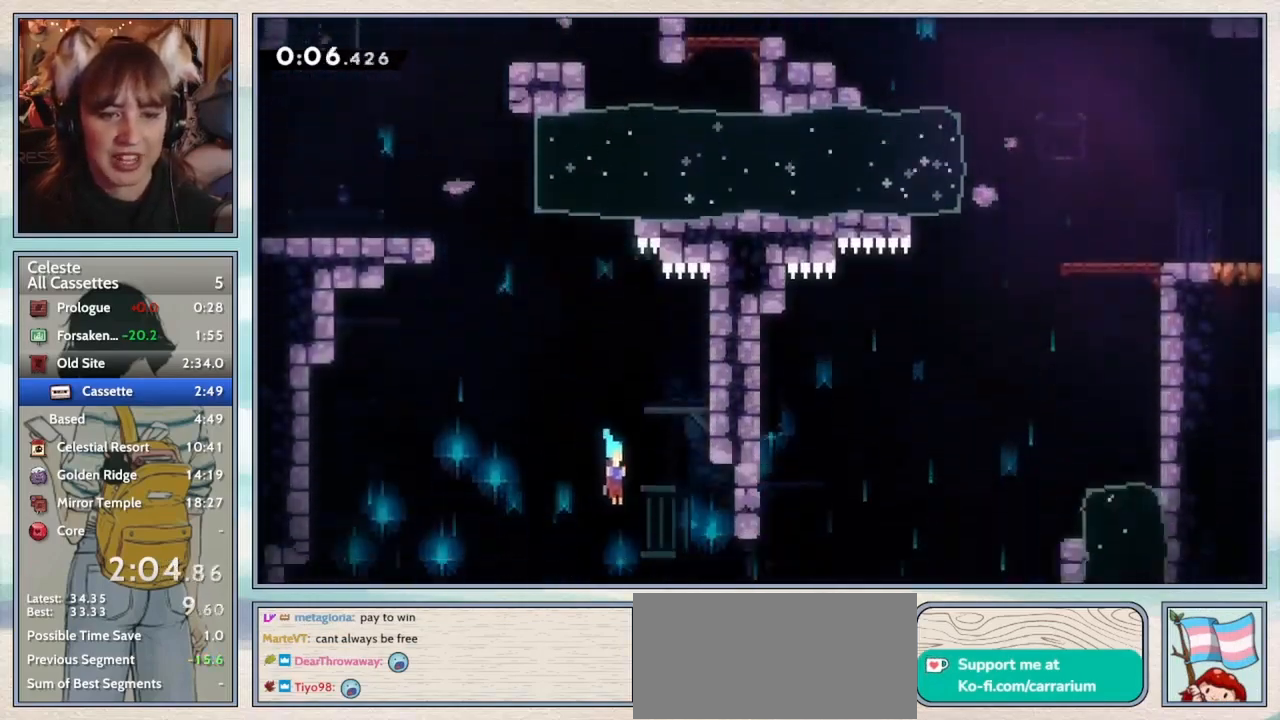
{"keys": ["confirm", "down", "right"], "events": [[500, "down", "down"]]}
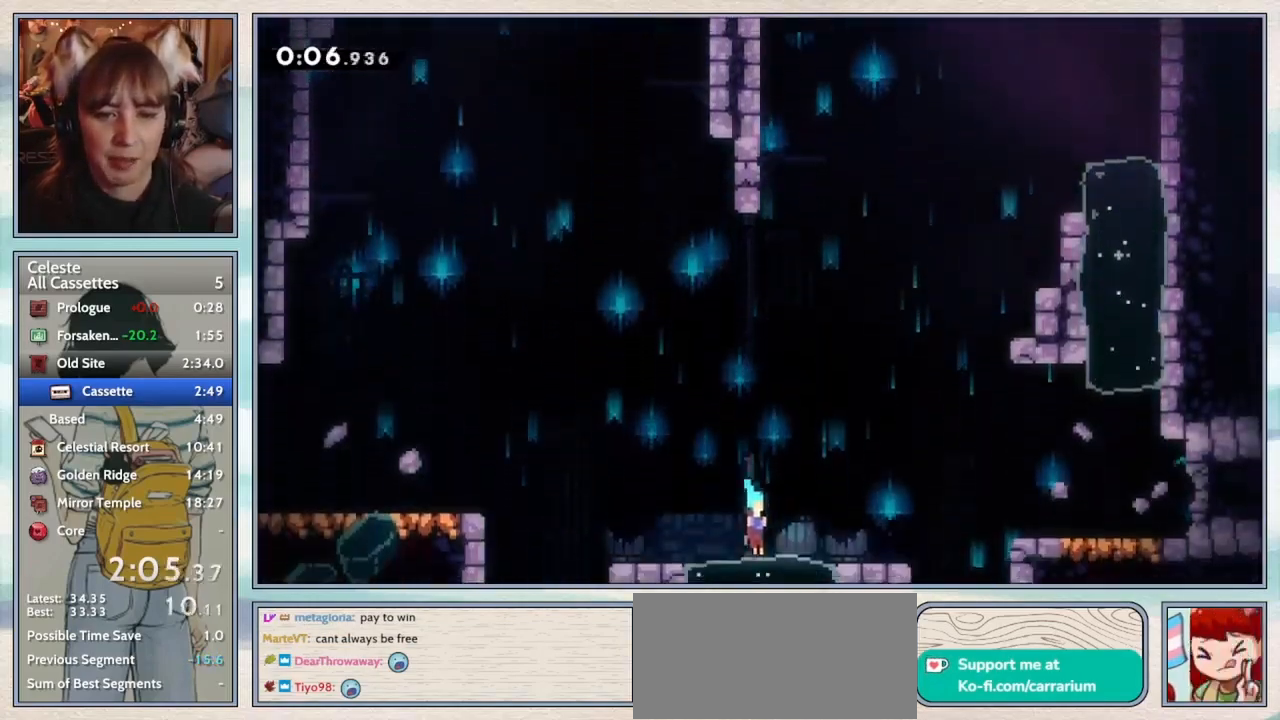
{"keys": ["right"], "events": [[117, "confirm", "up"], [150, "dash", "down"], [150, "jump2", "down"], [450, "down", "up"], [467, "dash", "up"], [500, "jump2", "up"]]}
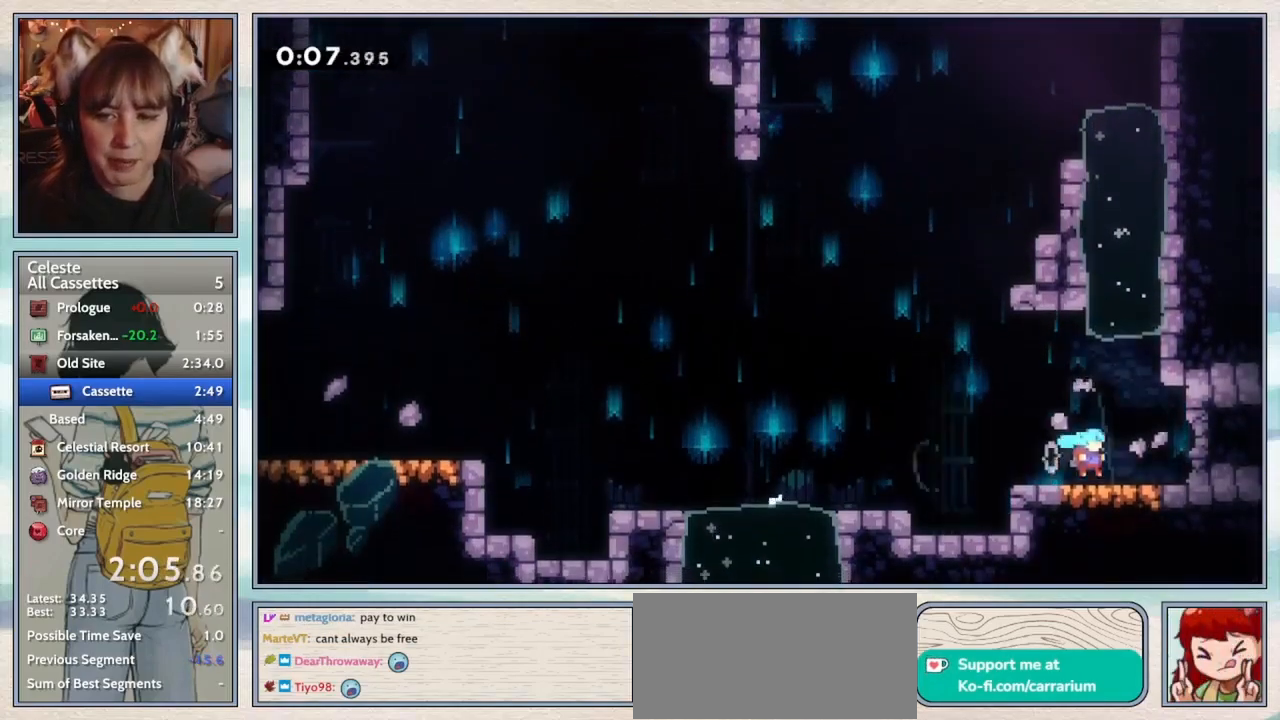
{"keys": [], "events": [[117, "dash", "down"], [217, "dash", "up"], [250, "right", "up"], [267, "jump2", "down"], [333, "jump2", "up"]]}
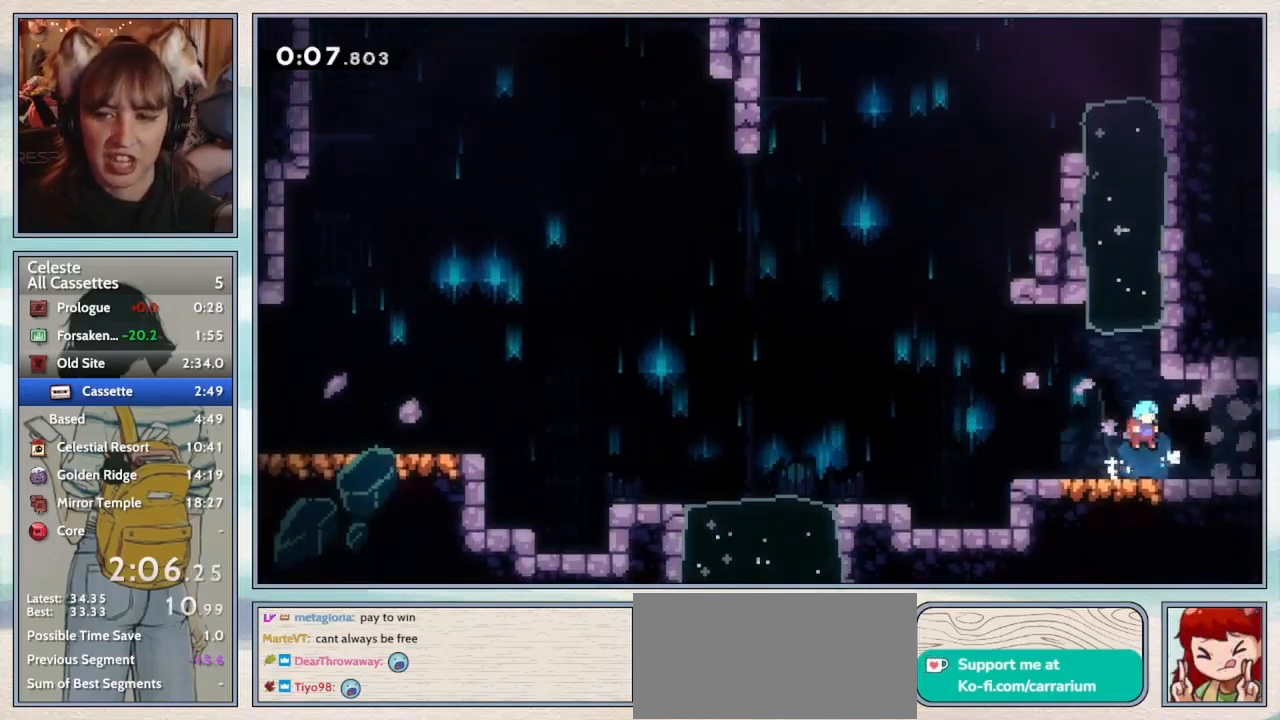
{"keys": ["down", "right"], "events": [[50, "down", "down"], [100, "right", "down"], [133, "dash", "down"], [150, "jump2", "down"], [217, "dash", "up"], [250, "jump2", "up"]]}
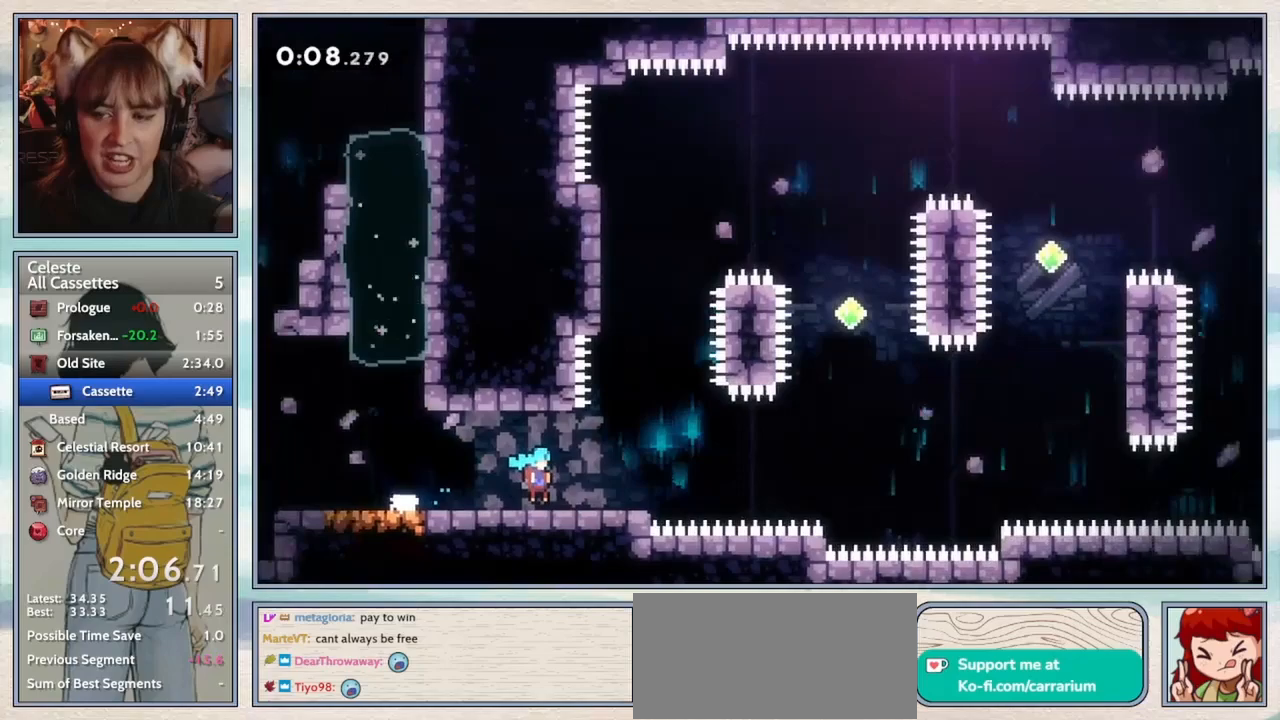
{"keys": ["jump2", "right"], "events": [[467, "down", "up"], [500, "jump2", "down"]]}
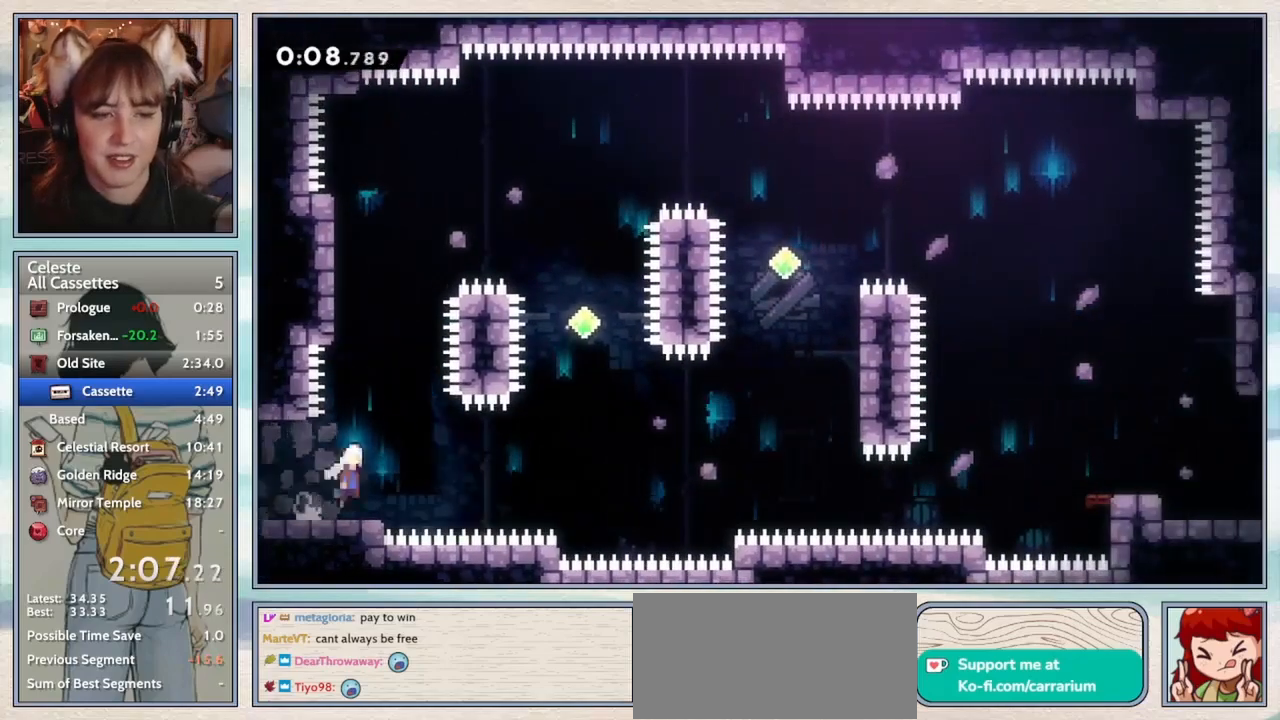
{"keys": ["jump2", "right", "up"], "events": [[333, "up", "down"]]}
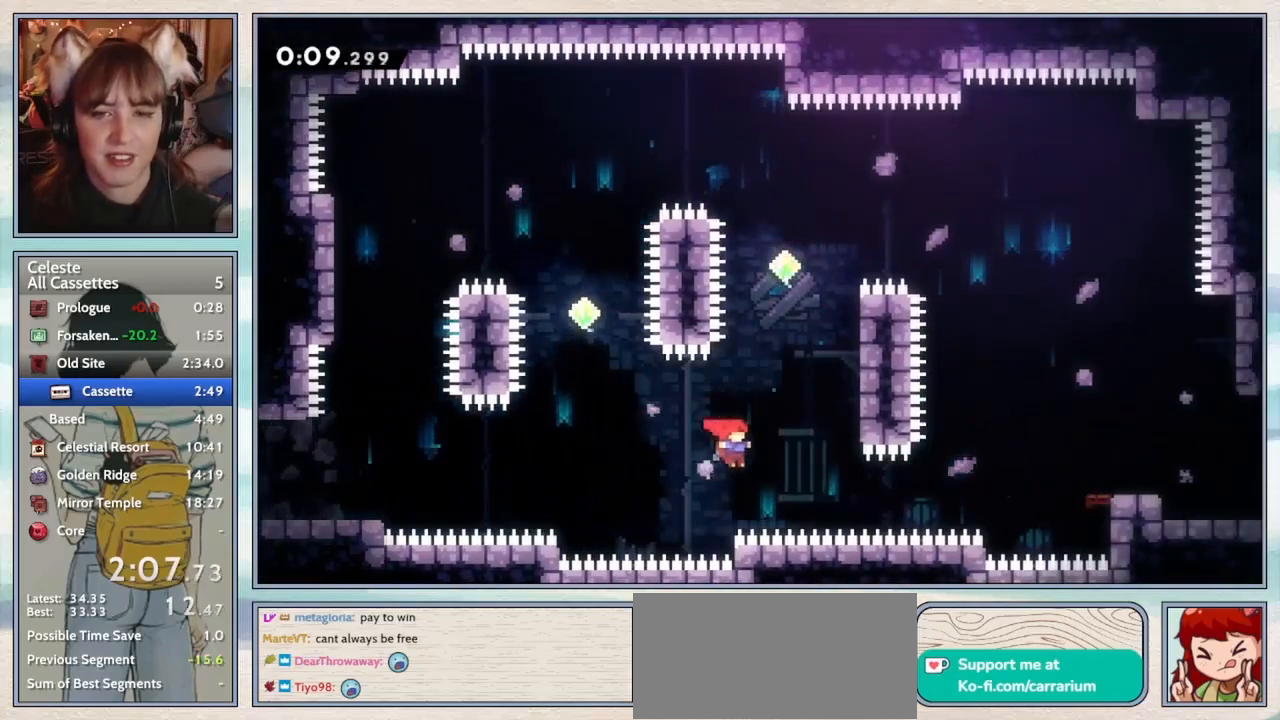
{"keys": ["grab"], "events": [[17, "jump2", "up"], [67, "dash", "down"], [250, "dash", "up"], [283, "grab", "down"], [350, "jump2", "down"], [400, "right", "up"], [400, "up", "up"], [483, "jump2", "up"]]}